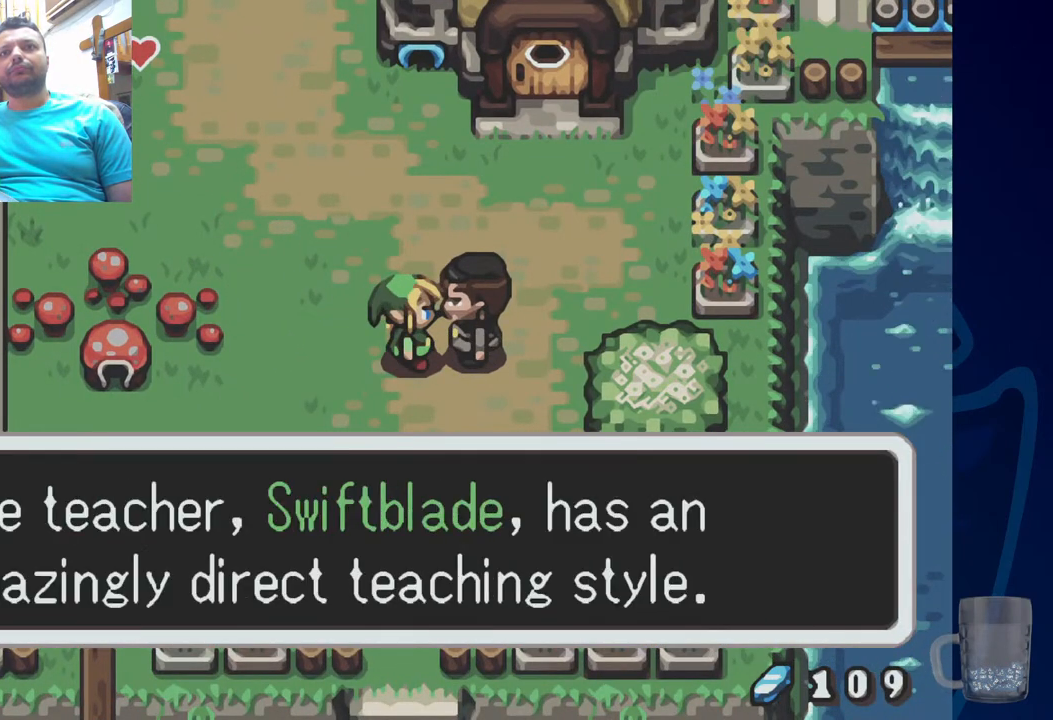
Gameplay with a controller (PlayStation layout); each line is a JSON object with the inputs held at the frame after it (dt_ms = milliseconds from this image to that frame). "events" lists button and stick changes between this image and that frame as [ms after this image, input, new state], when the widget could be followed in between. Not read: DPAD_DOWN DPAD_RIGHT.
{"dt_ms": 500, "buttons": ["DPAD_UP"], "left_stick": "center", "right_stick": "center", "events": [[50, "SQUARE", "down"], [167, "DPAD_UP", "down"], [183, "SQUARE", "up"]]}
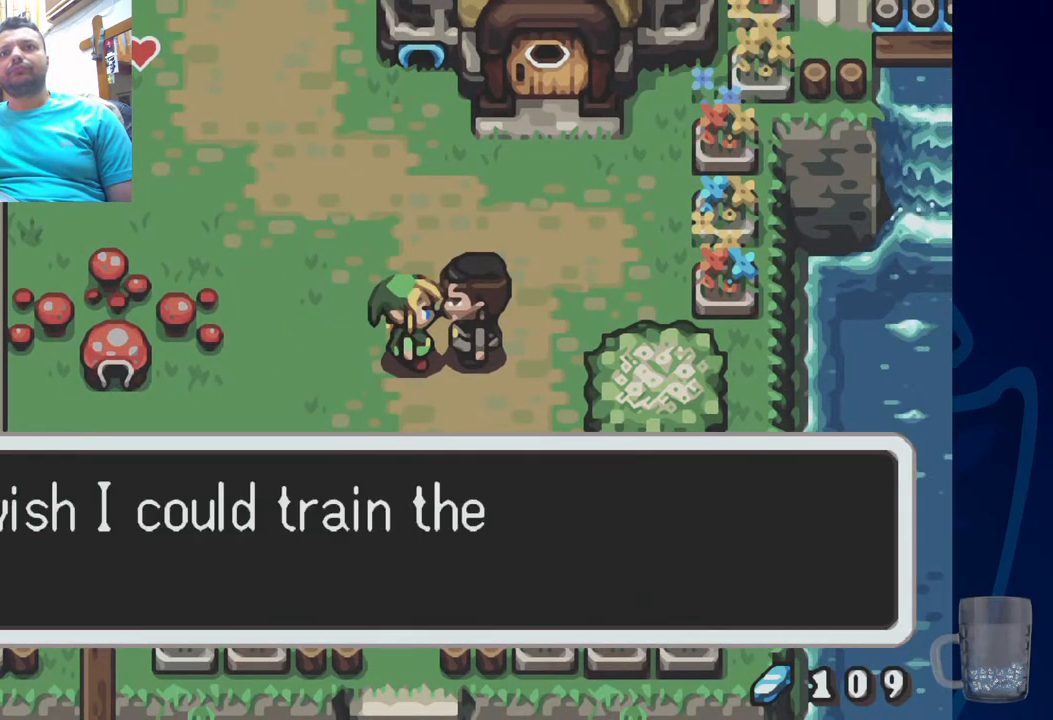
{"dt_ms": 500, "buttons": ["DPAD_UP"], "left_stick": "center", "right_stick": "center", "events": [[83, "SQUARE", "down"], [117, "DPAD_UP", "up"], [250, "SQUARE", "up"], [467, "DPAD_UP", "down"]]}
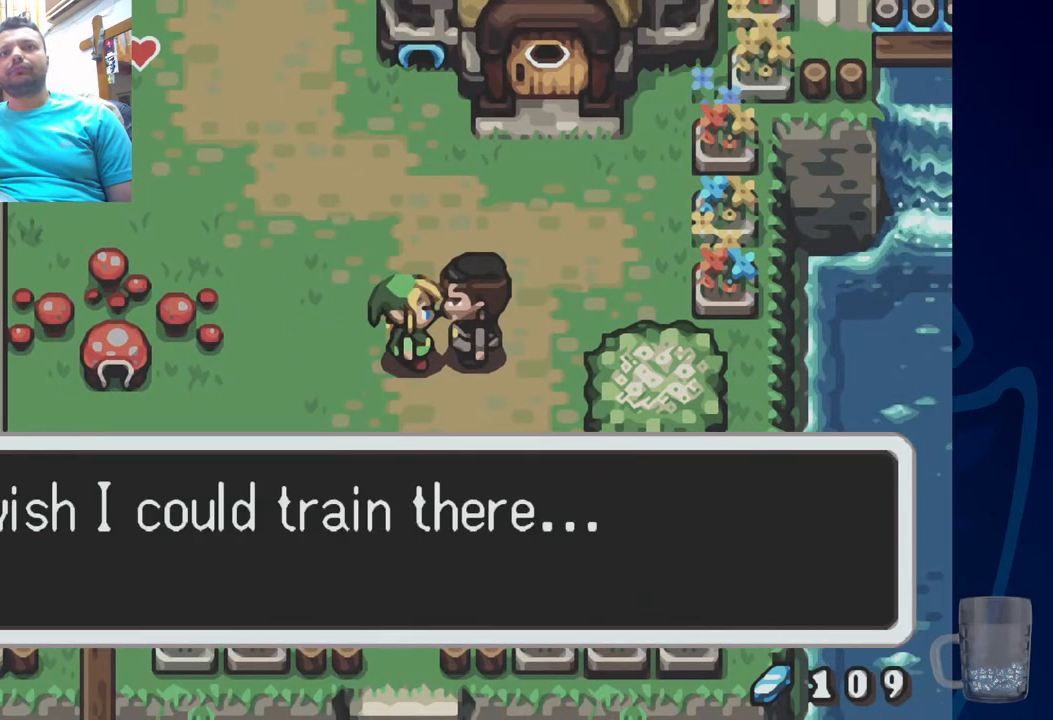
{"dt_ms": 500, "buttons": [], "left_stick": "center", "right_stick": "center", "events": [[33, "SQUARE", "down"], [150, "SQUARE", "up"], [367, "DPAD_UP", "up"]]}
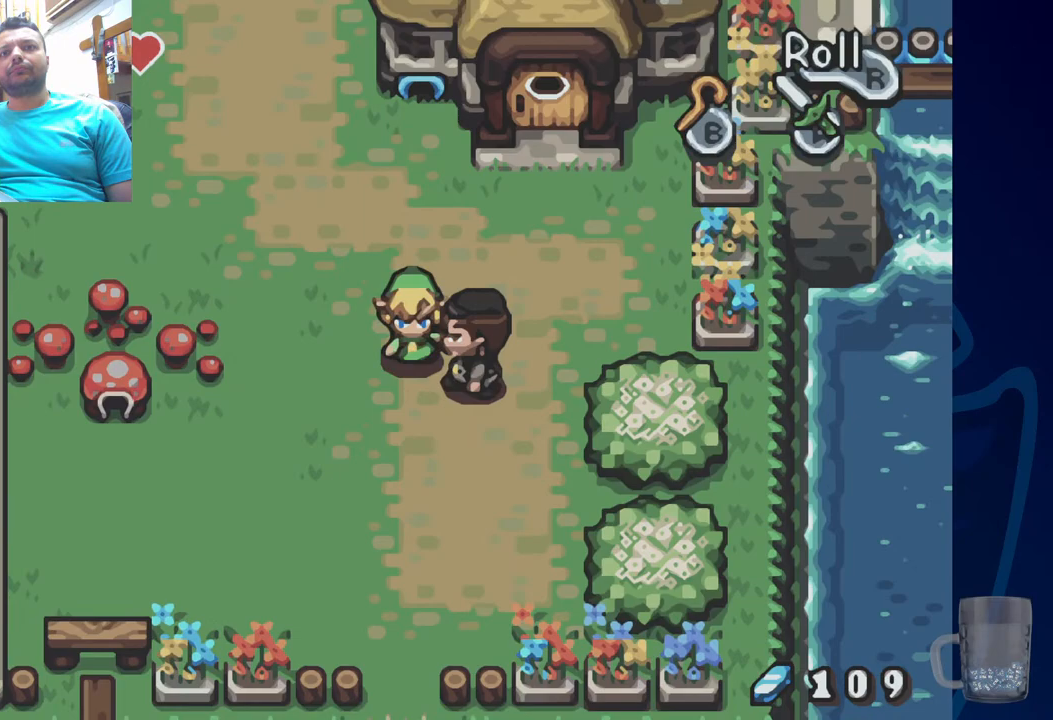
{"dt_ms": 500, "buttons": [], "left_stick": "center", "right_stick": "center", "events": []}
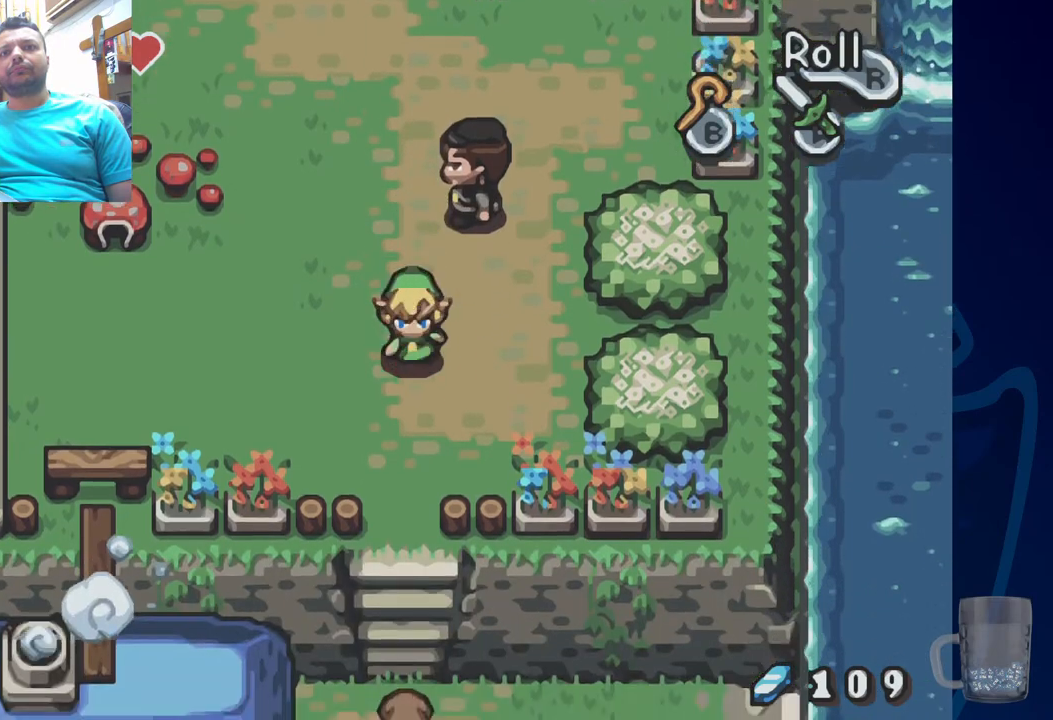
{"dt_ms": 500, "buttons": [], "left_stick": "center", "right_stick": "center", "events": []}
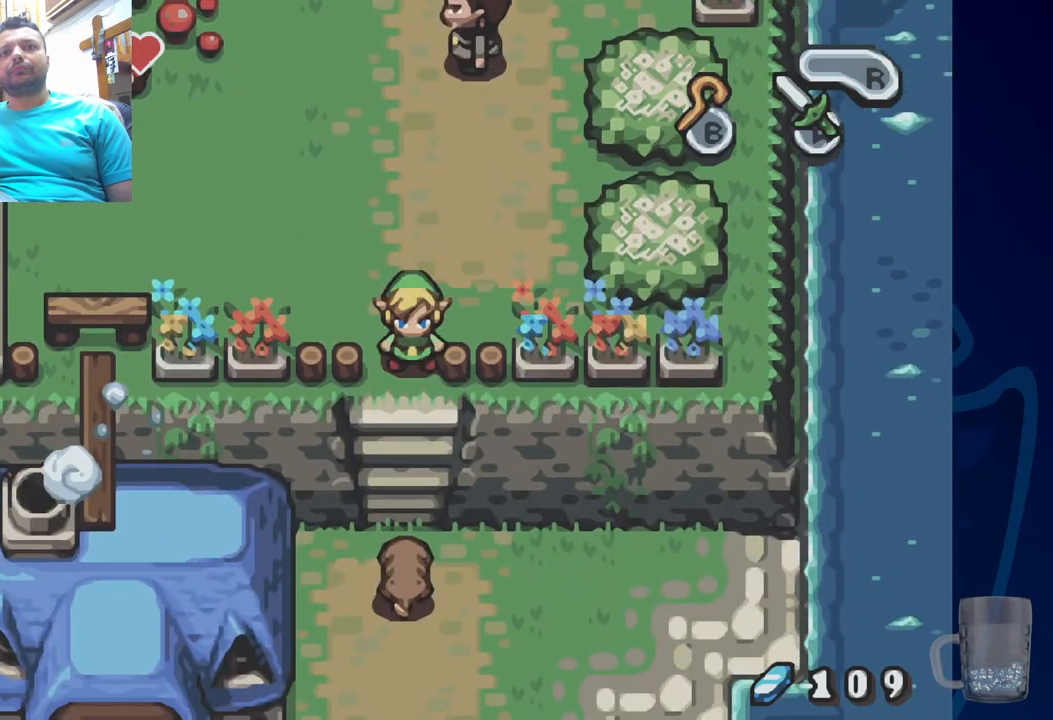
{"dt_ms": 500, "buttons": ["DPAD_UP"], "left_stick": "center", "right_stick": "center", "events": [[350, "DPAD_UP", "down"]]}
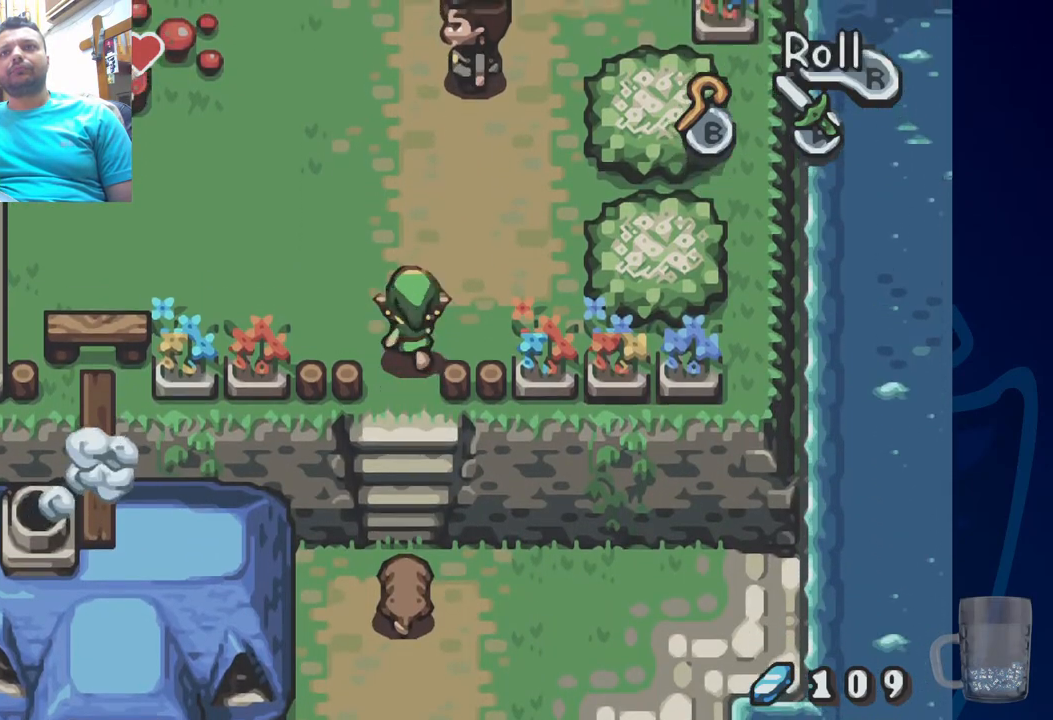
{"dt_ms": 500, "buttons": ["DPAD_UP"], "left_stick": "center", "right_stick": "center", "events": []}
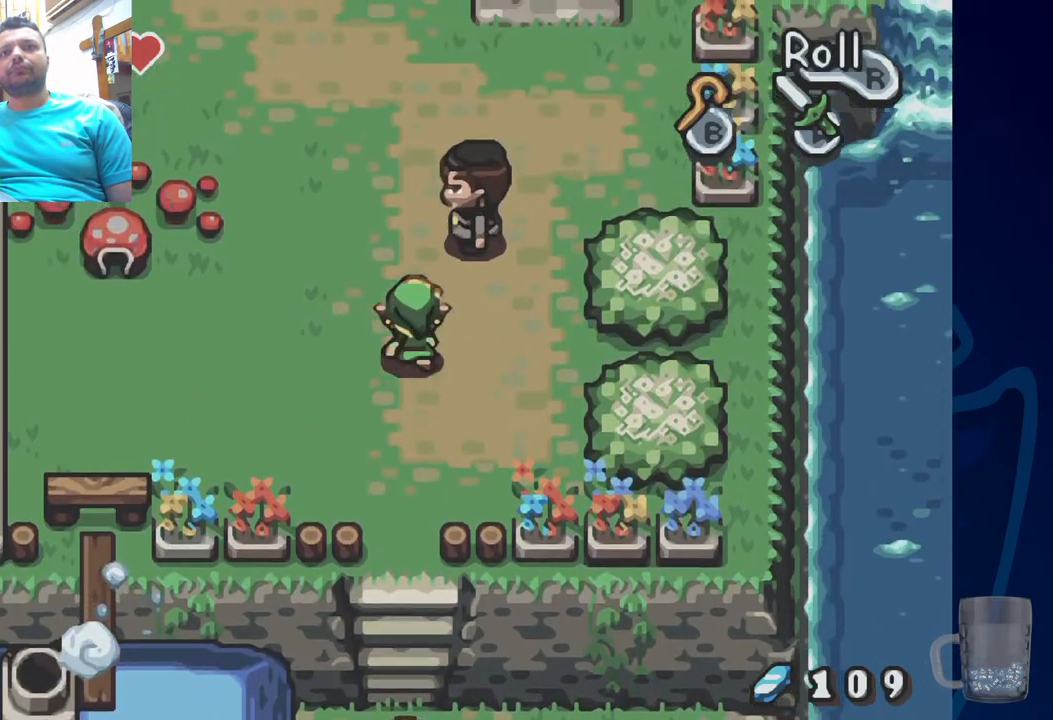
{"dt_ms": 500, "buttons": ["DPAD_UP"], "left_stick": "center", "right_stick": "center", "events": []}
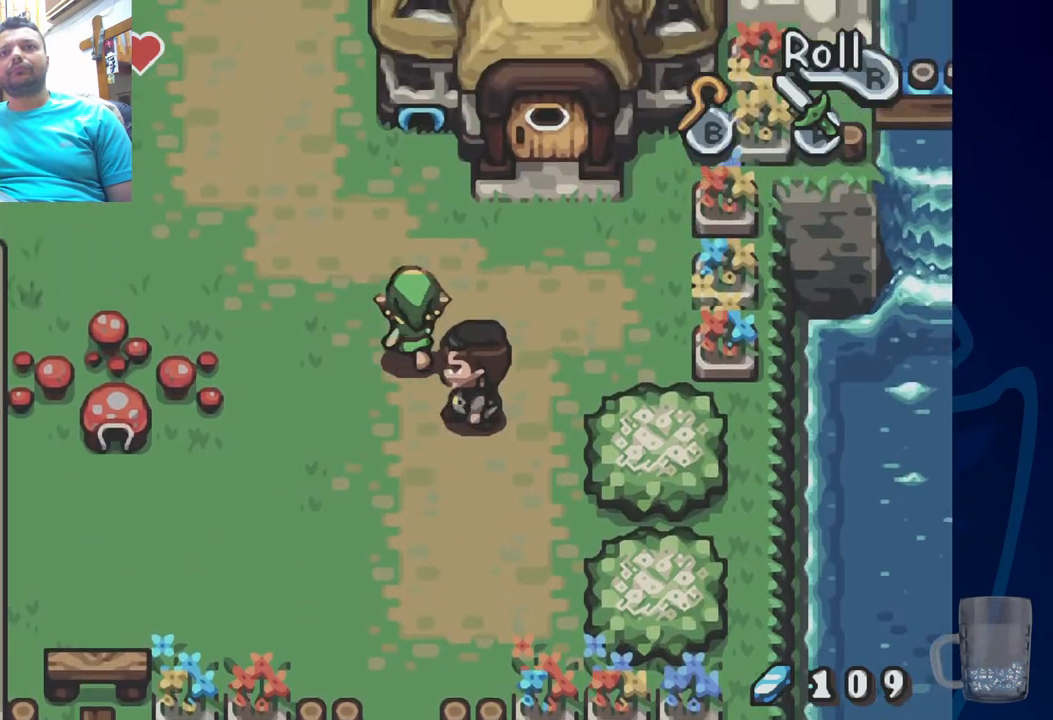
{"dt_ms": 500, "buttons": ["DPAD_UP"], "left_stick": "center", "right_stick": "center", "events": []}
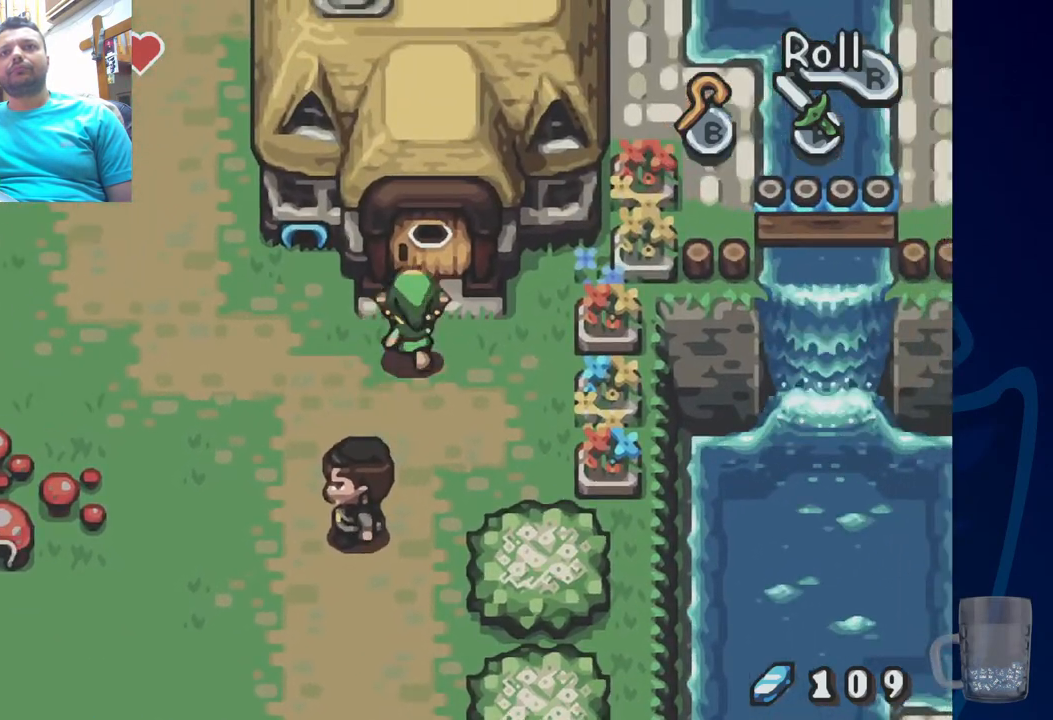
{"dt_ms": 500, "buttons": ["DPAD_UP"], "left_stick": "center", "right_stick": "center", "events": []}
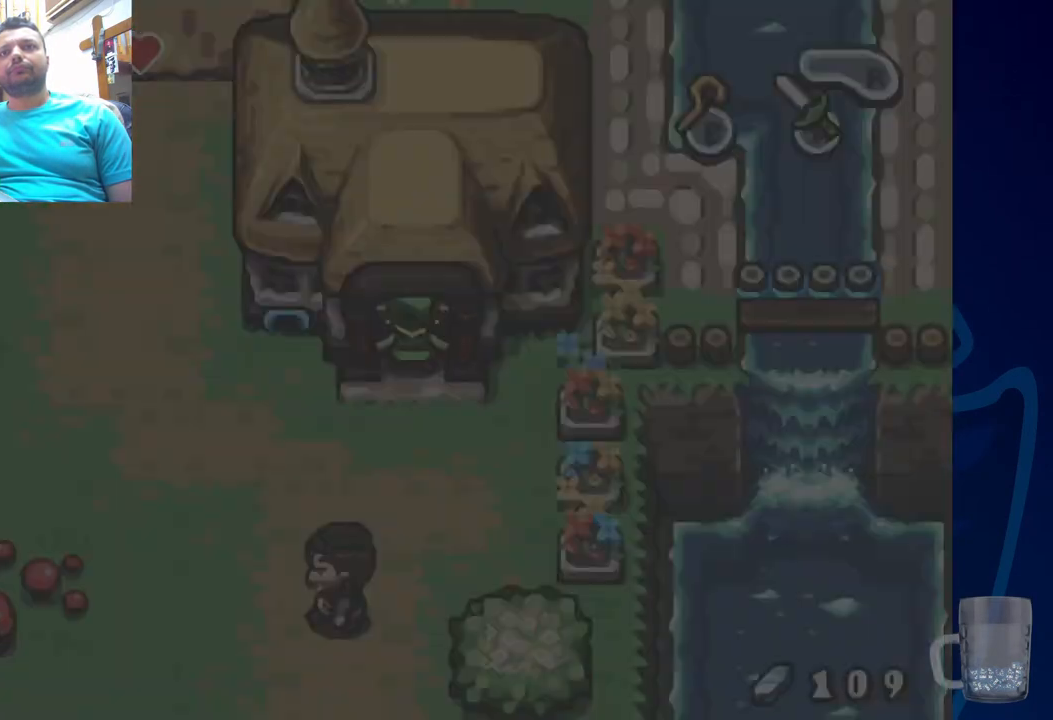
{"dt_ms": 500, "buttons": [], "left_stick": "center", "right_stick": "center", "events": [[333, "DPAD_UP", "up"]]}
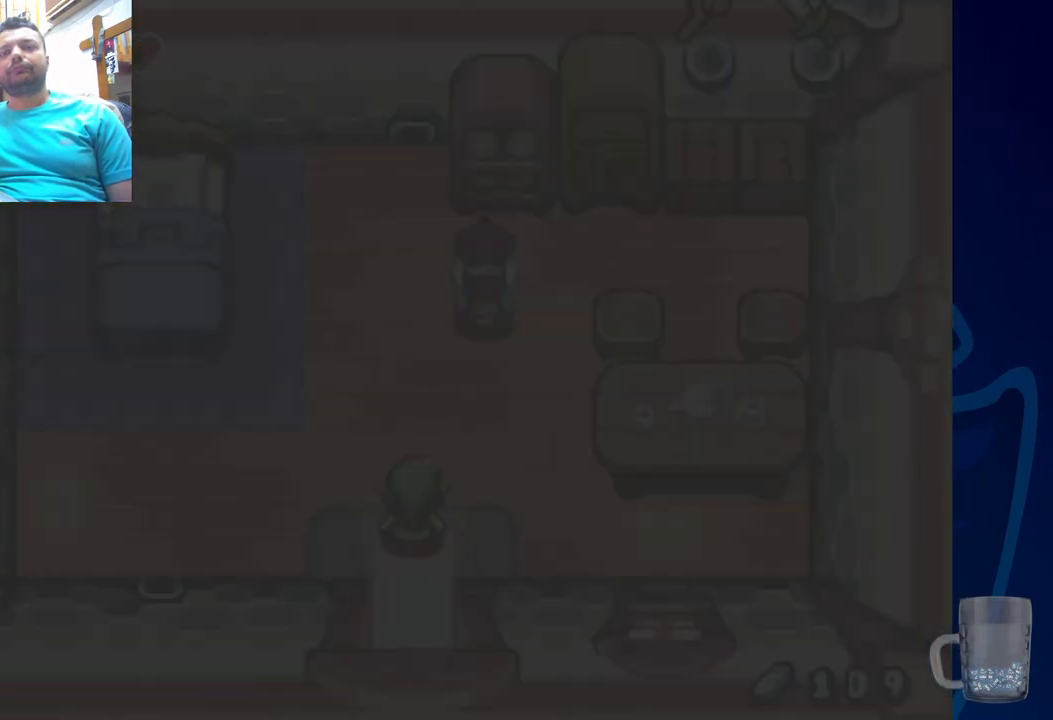
{"dt_ms": 500, "buttons": ["DPAD_UP"], "left_stick": "center", "right_stick": "center", "events": [[100, "DPAD_UP", "down"], [300, "DPAD_UP", "up"], [383, "DPAD_UP", "down"]]}
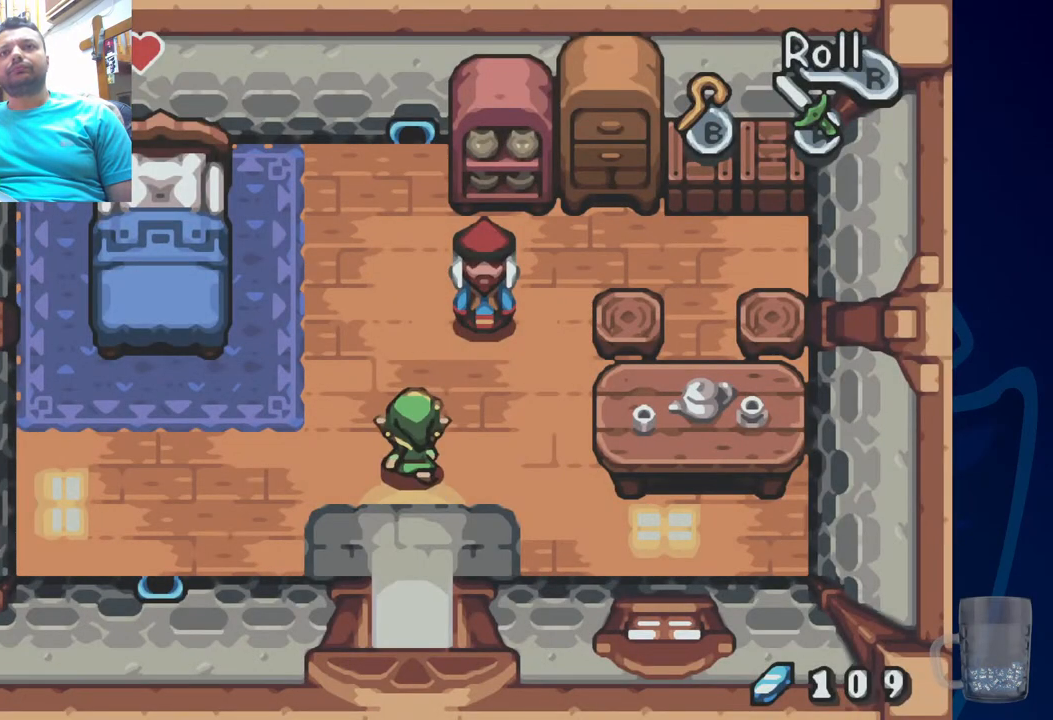
{"dt_ms": 500, "buttons": [], "left_stick": "center", "right_stick": "center", "events": [[67, "DPAD_UP", "up"]]}
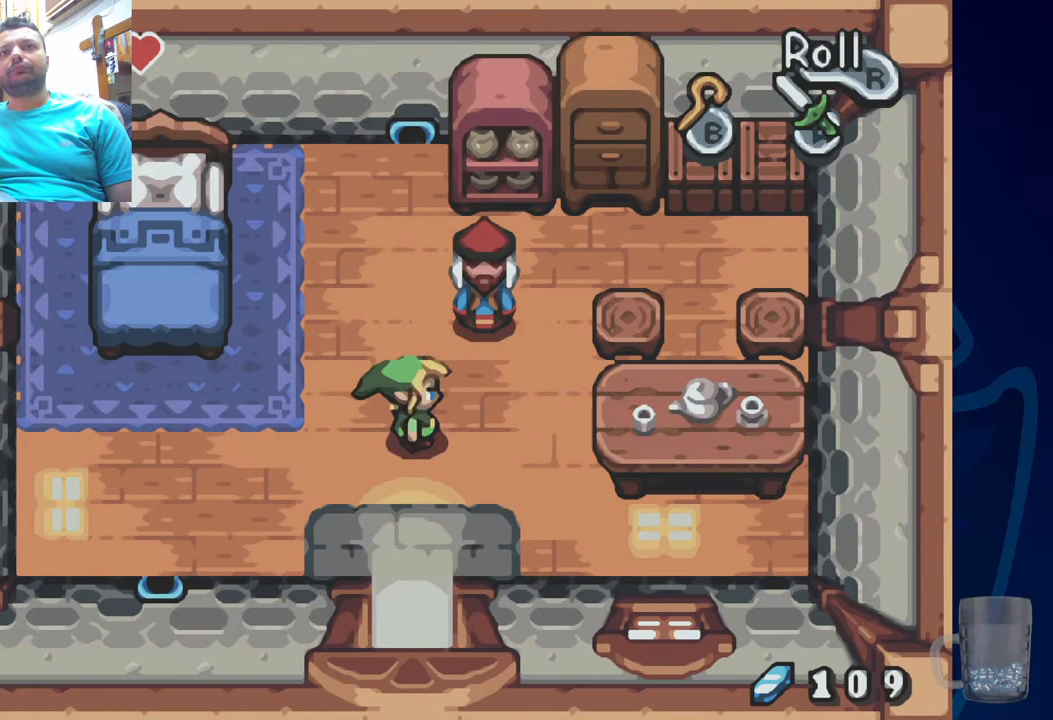
{"dt_ms": 500, "buttons": ["DPAD_UP"], "left_stick": "center", "right_stick": "center", "events": [[117, "DPAD_UP", "down"], [350, "CROSS", "down"], [500, "CROSS", "up"]]}
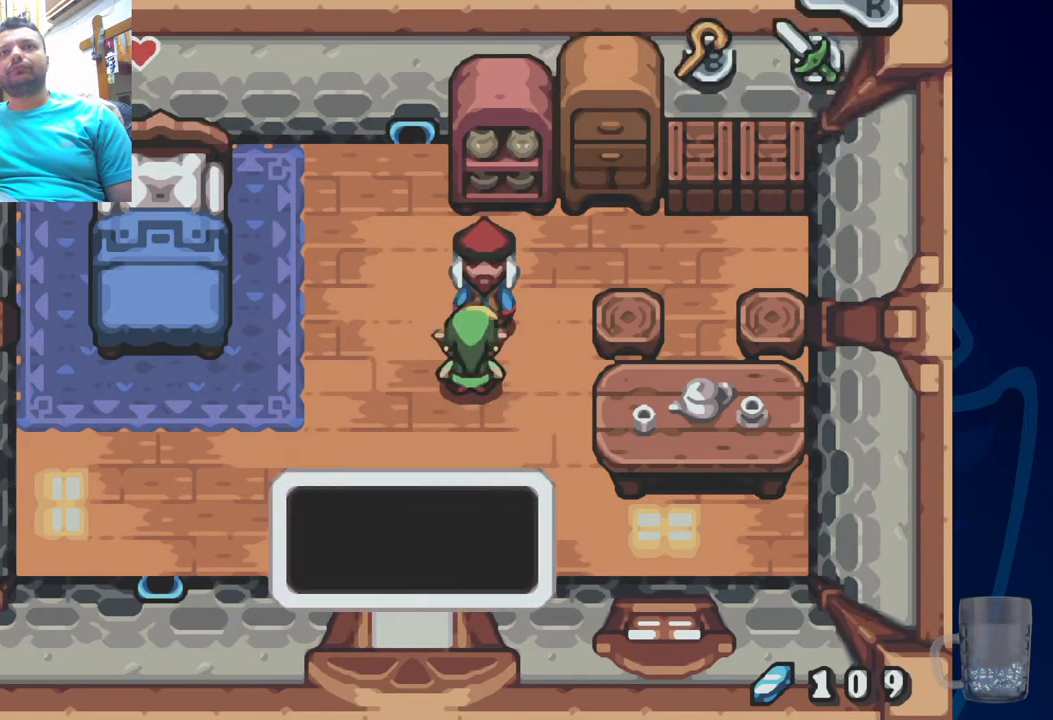
{"dt_ms": 500, "buttons": [], "left_stick": "center", "right_stick": "center", "events": [[67, "DPAD_UP", "up"], [233, "SQUARE", "down"], [433, "SQUARE", "up"]]}
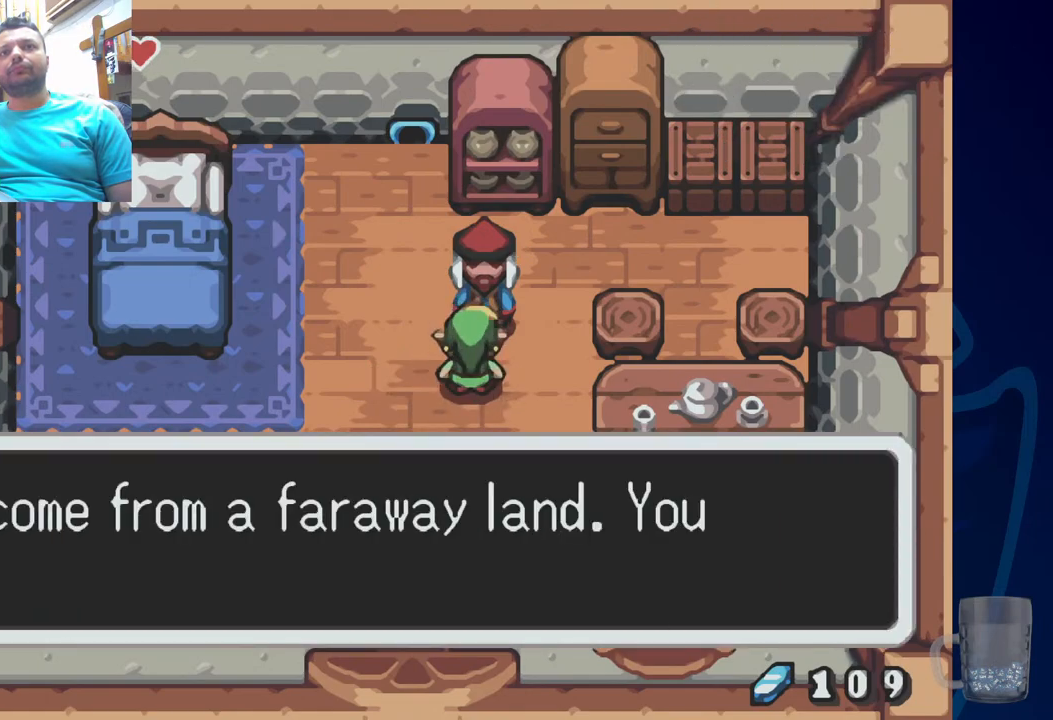
{"dt_ms": 500, "buttons": [], "left_stick": "center", "right_stick": "center", "events": [[50, "SQUARE", "down"], [233, "SQUARE", "up"]]}
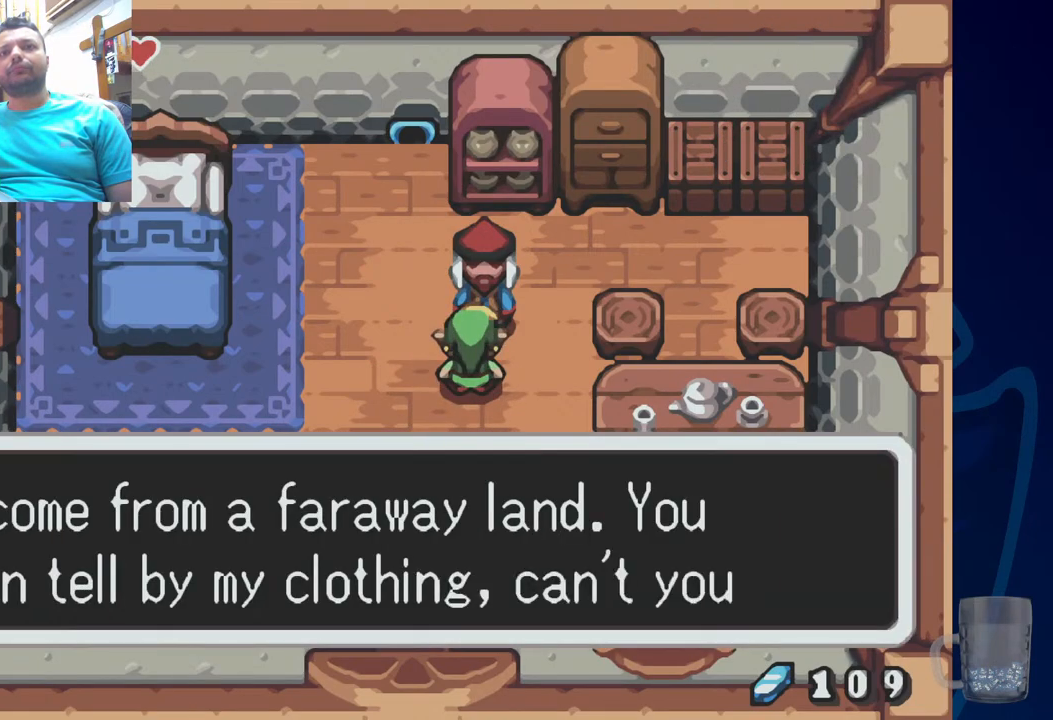
{"dt_ms": 500, "buttons": [], "left_stick": "center", "right_stick": "center", "events": [[283, "SQUARE", "down"], [467, "SQUARE", "up"]]}
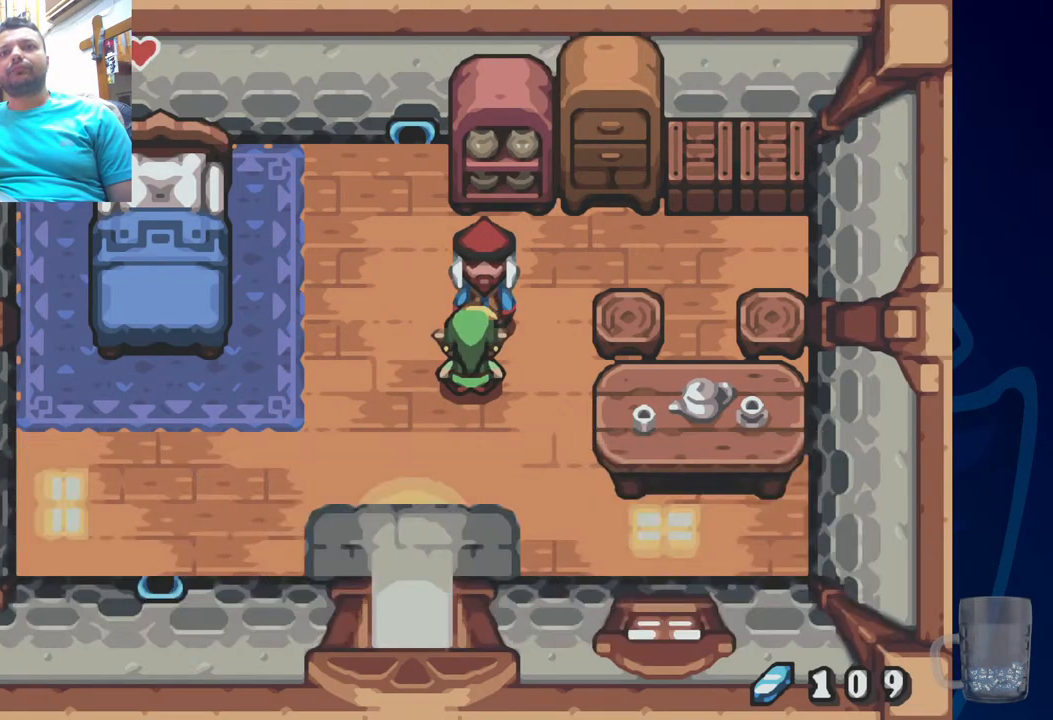
{"dt_ms": 500, "buttons": [], "left_stick": "center", "right_stick": "center", "events": []}
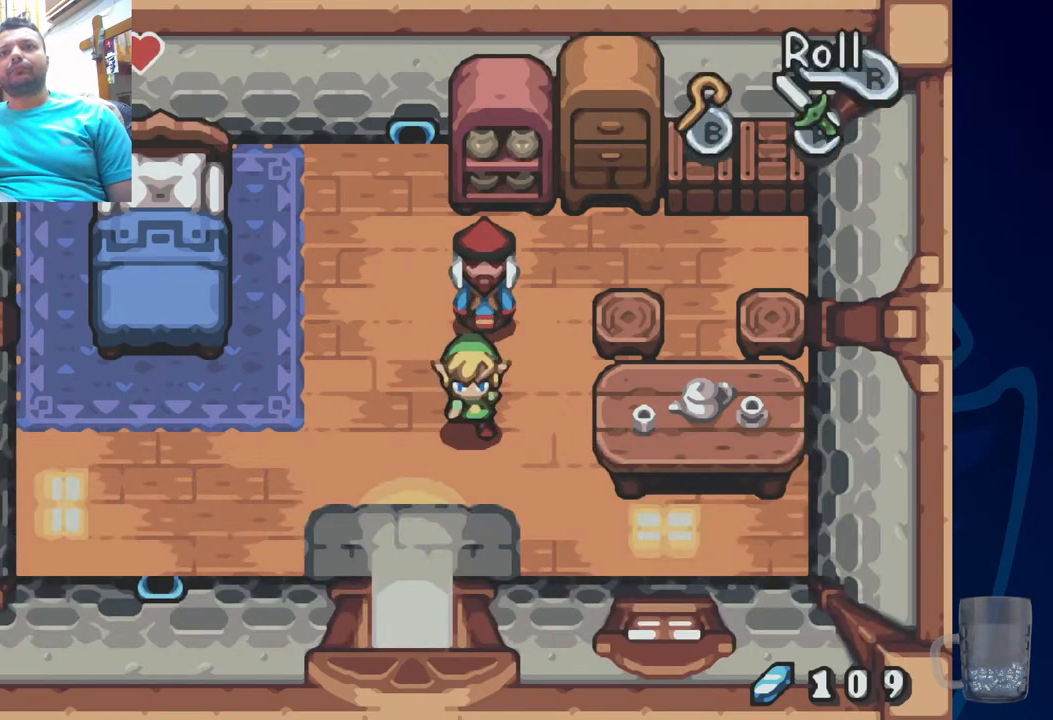
{"dt_ms": 500, "buttons": [], "left_stick": "center", "right_stick": "center", "events": [[250, "DPAD_LEFT", "down"], [400, "DPAD_LEFT", "up"]]}
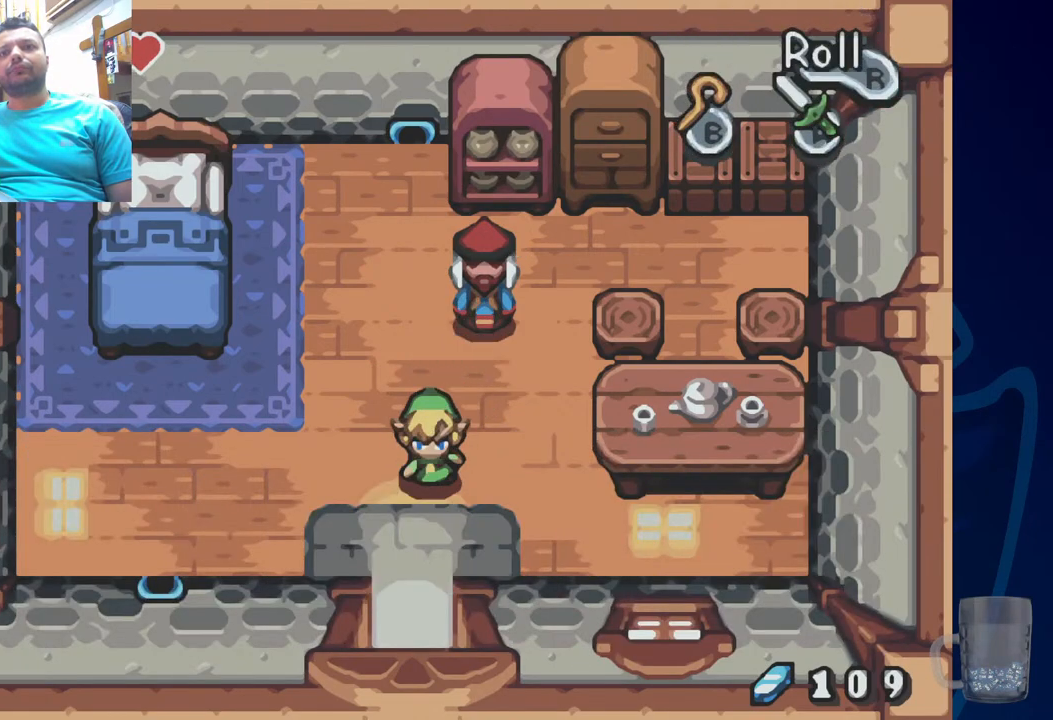
{"dt_ms": 500, "buttons": [], "left_stick": "center", "right_stick": "center", "events": []}
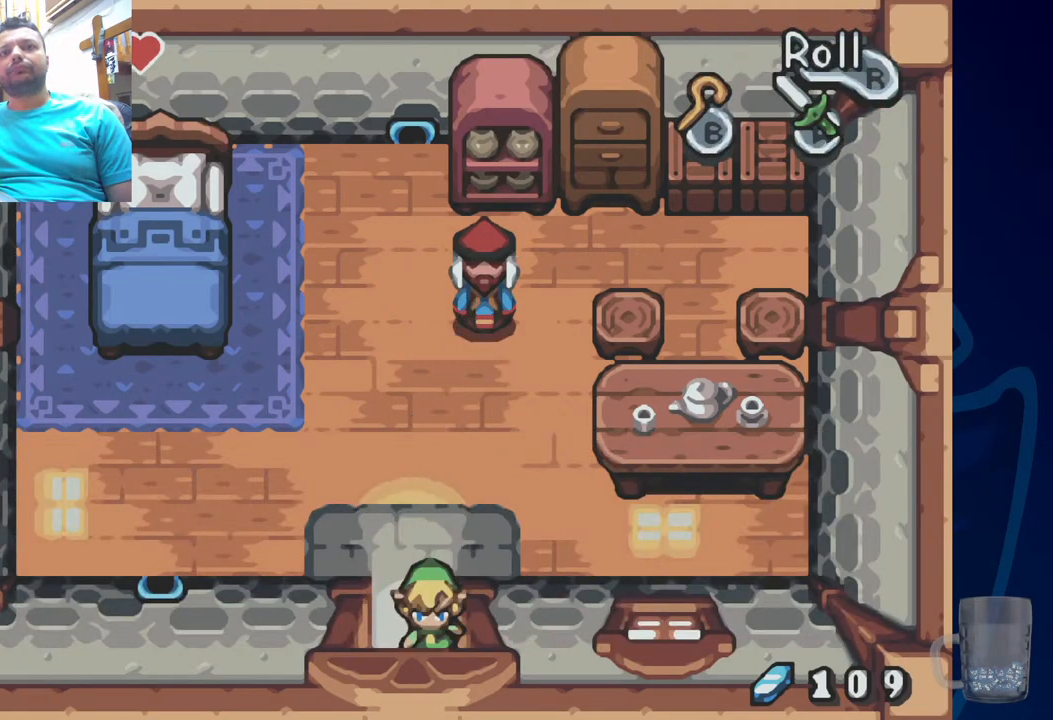
{"dt_ms": 500, "buttons": [], "left_stick": "center", "right_stick": "center", "events": []}
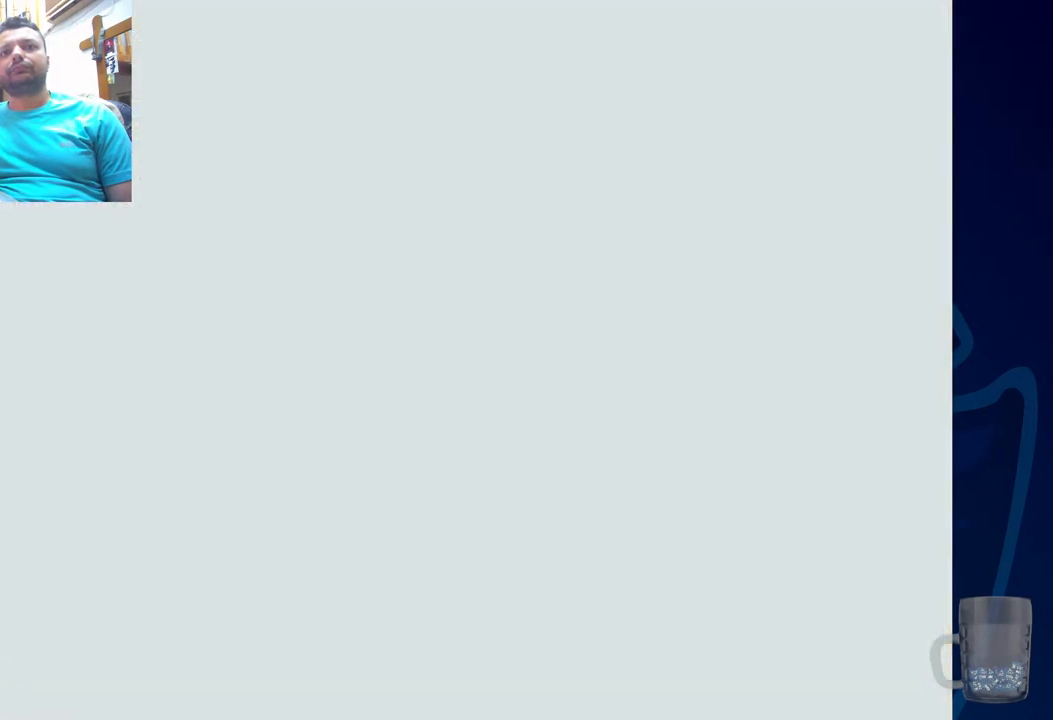
{"dt_ms": 500, "buttons": [], "left_stick": "center", "right_stick": "center"}
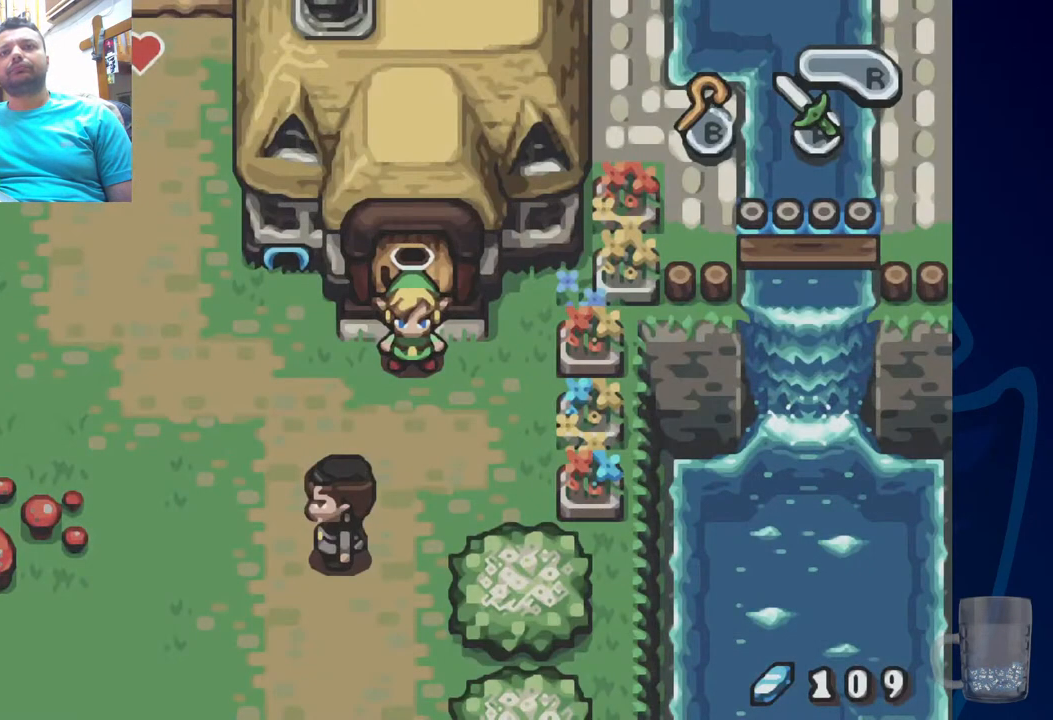
{"dt_ms": 500, "buttons": ["R2", "DPAD_LEFT"], "left_stick": "center", "right_stick": "center", "events": [[117, "DPAD_LEFT", "down"], [283, "R2", "down"]]}
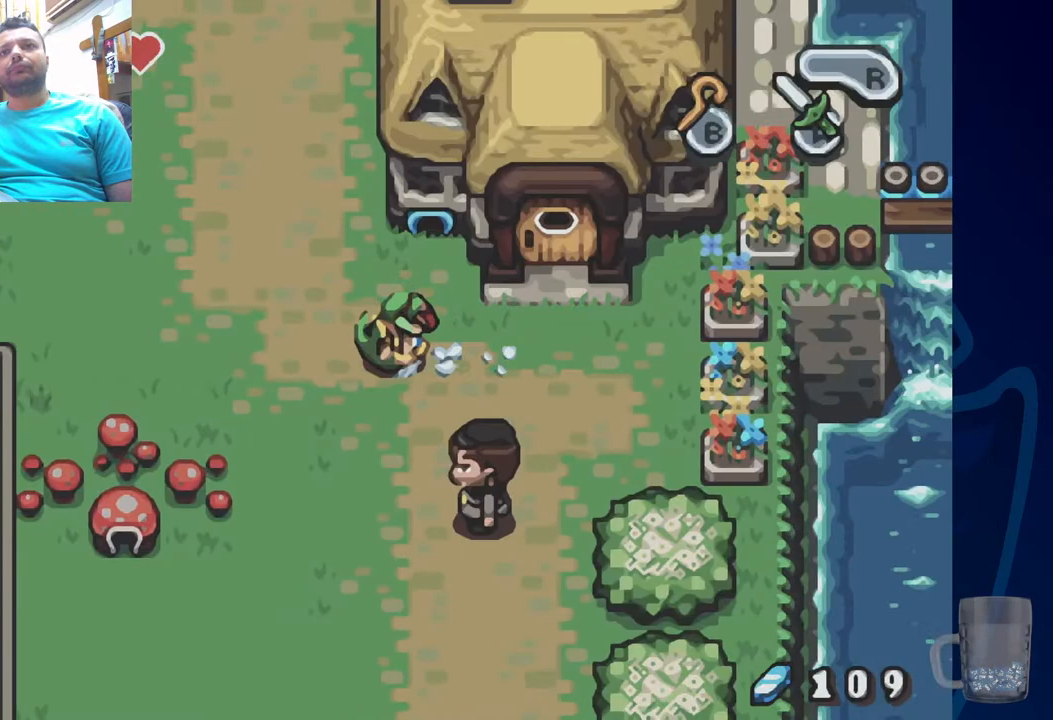
{"dt_ms": 500, "buttons": ["R2", "DPAD_UP"], "left_stick": "center", "right_stick": "center", "events": [[17, "DPAD_UP", "down"], [67, "DPAD_LEFT", "up"], [200, "R2", "up"], [333, "R2", "down"]]}
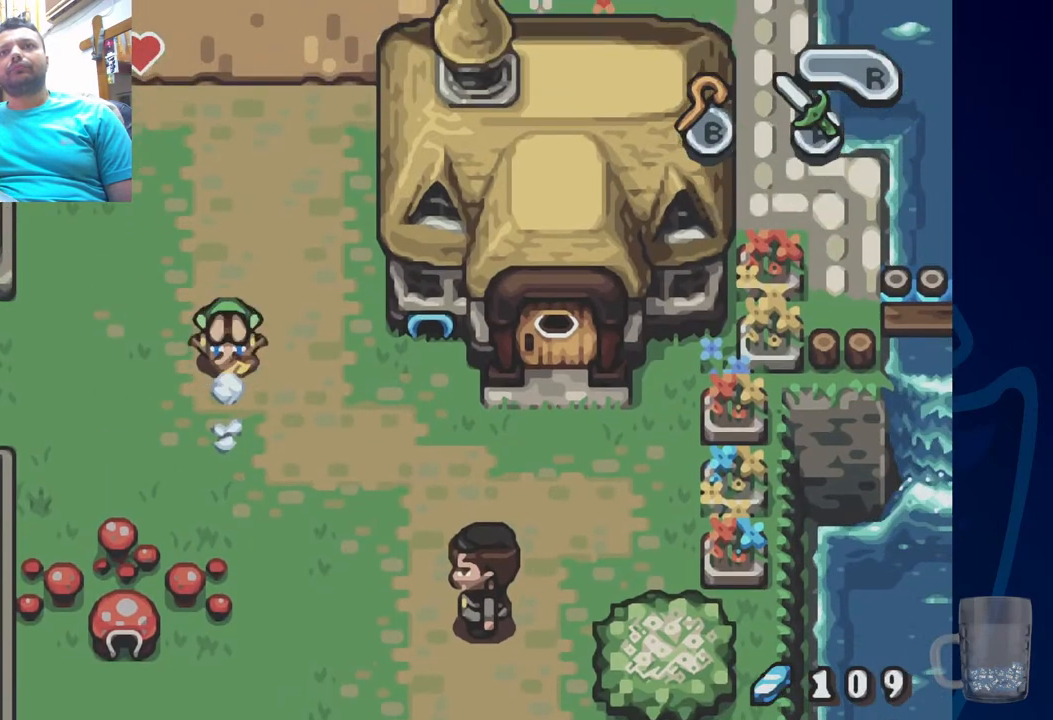
{"dt_ms": 500, "buttons": ["DPAD_UP"], "left_stick": "center", "right_stick": "center", "events": [[283, "R2", "up"]]}
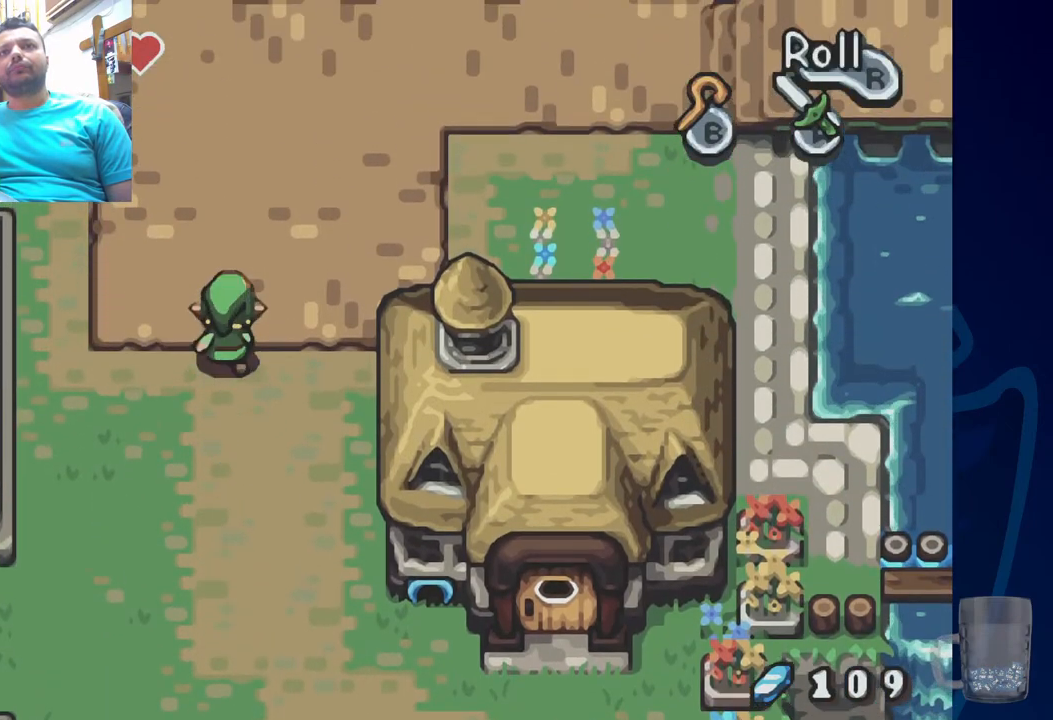
{"dt_ms": 500, "buttons": ["DPAD_UP"], "left_stick": "center", "right_stick": "center", "events": []}
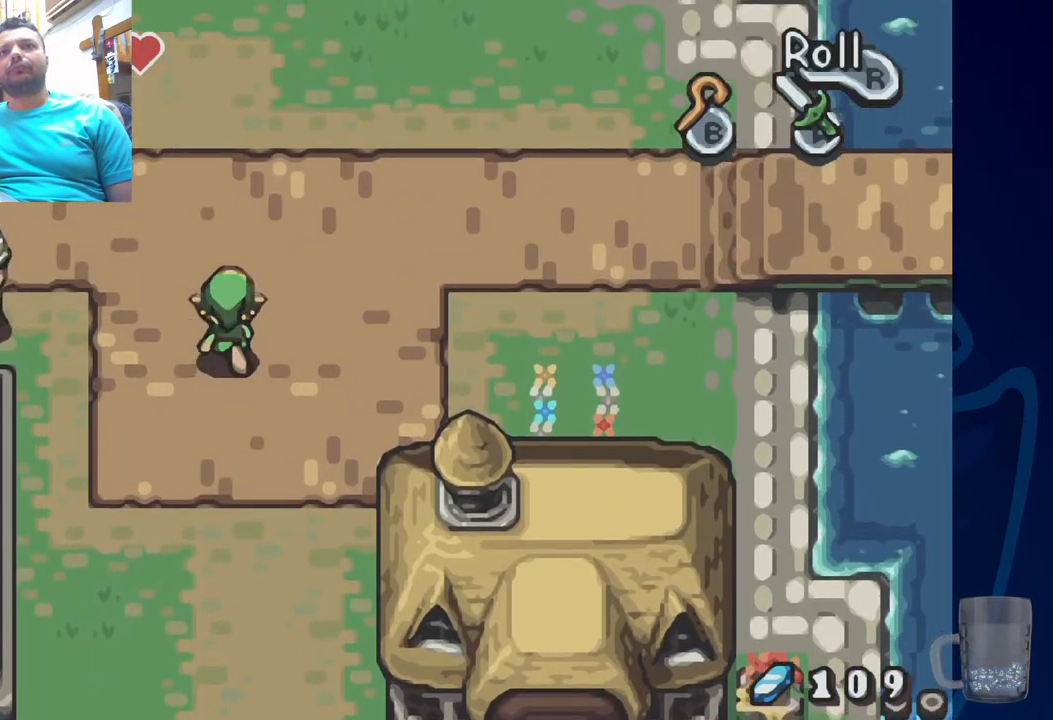
{"dt_ms": 1000, "buttons": ["R2"], "left_stick": "center", "right_stick": "center"}
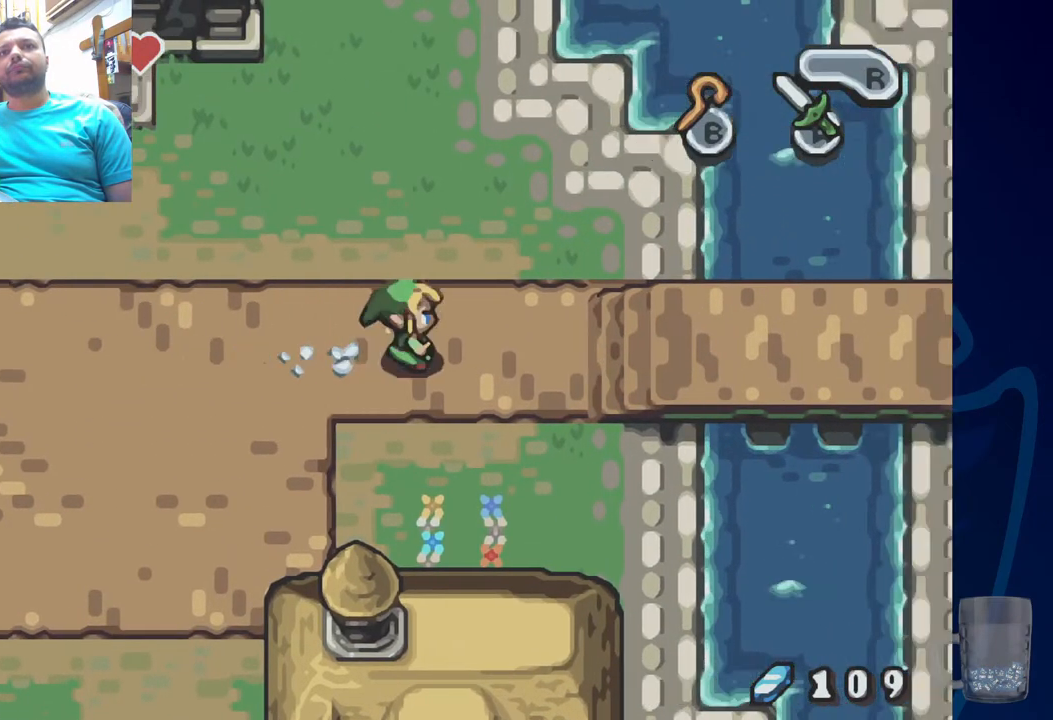
{"dt_ms": 500, "buttons": [], "left_stick": "center", "right_stick": "center", "events": [[67, "R2", "up"], [117, "R2", "down"], [267, "R2", "up"], [333, "R2", "down"], [483, "R2", "up"]]}
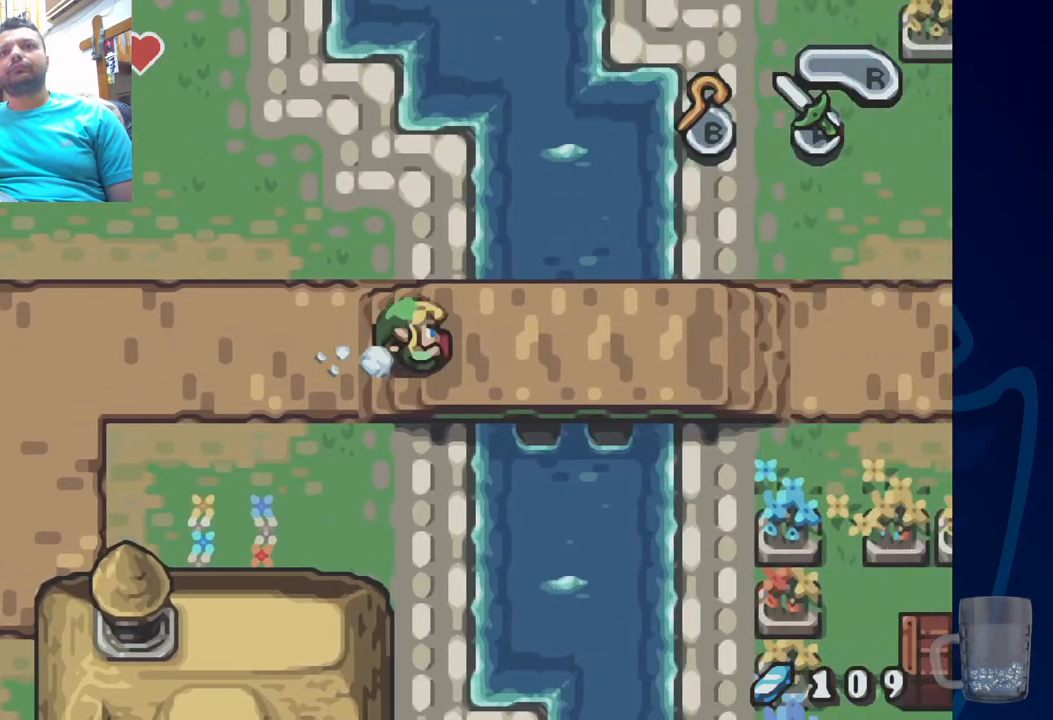
{"dt_ms": 500, "buttons": [], "left_stick": "center", "right_stick": "center", "events": [[67, "R2", "down"], [217, "R2", "up"], [267, "R2", "down"], [417, "R2", "up"]]}
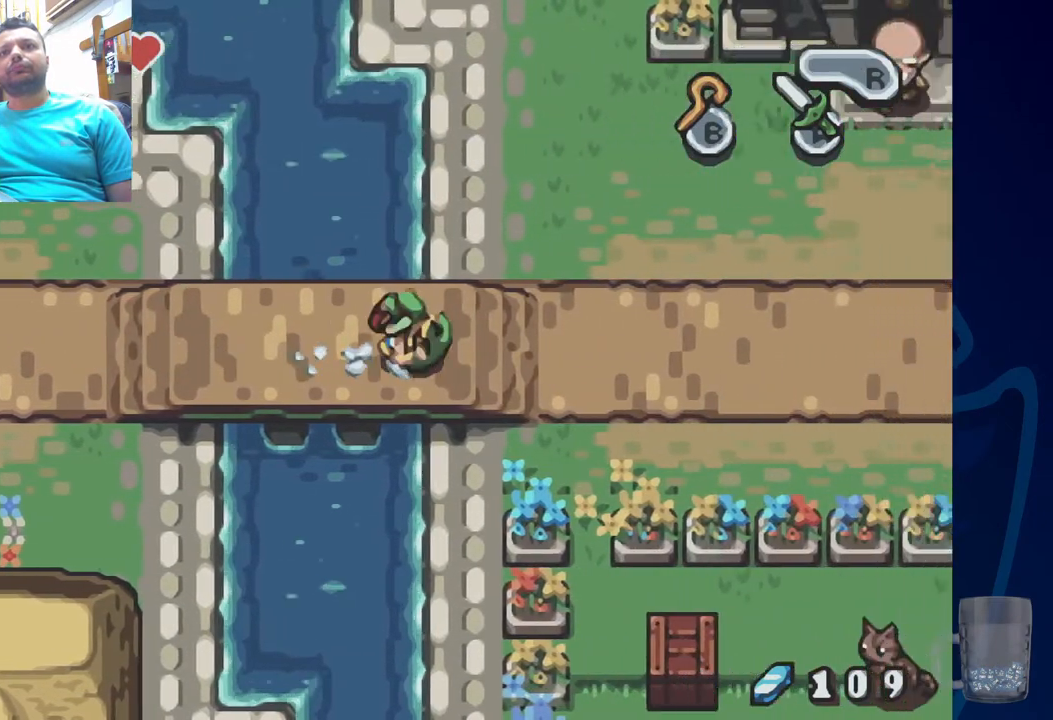
{"dt_ms": 500, "buttons": ["L2"], "left_stick": "center", "right_stick": "center", "events": [[217, "L2", "down"], [417, "L2", "up"], [483, "L2", "down"]]}